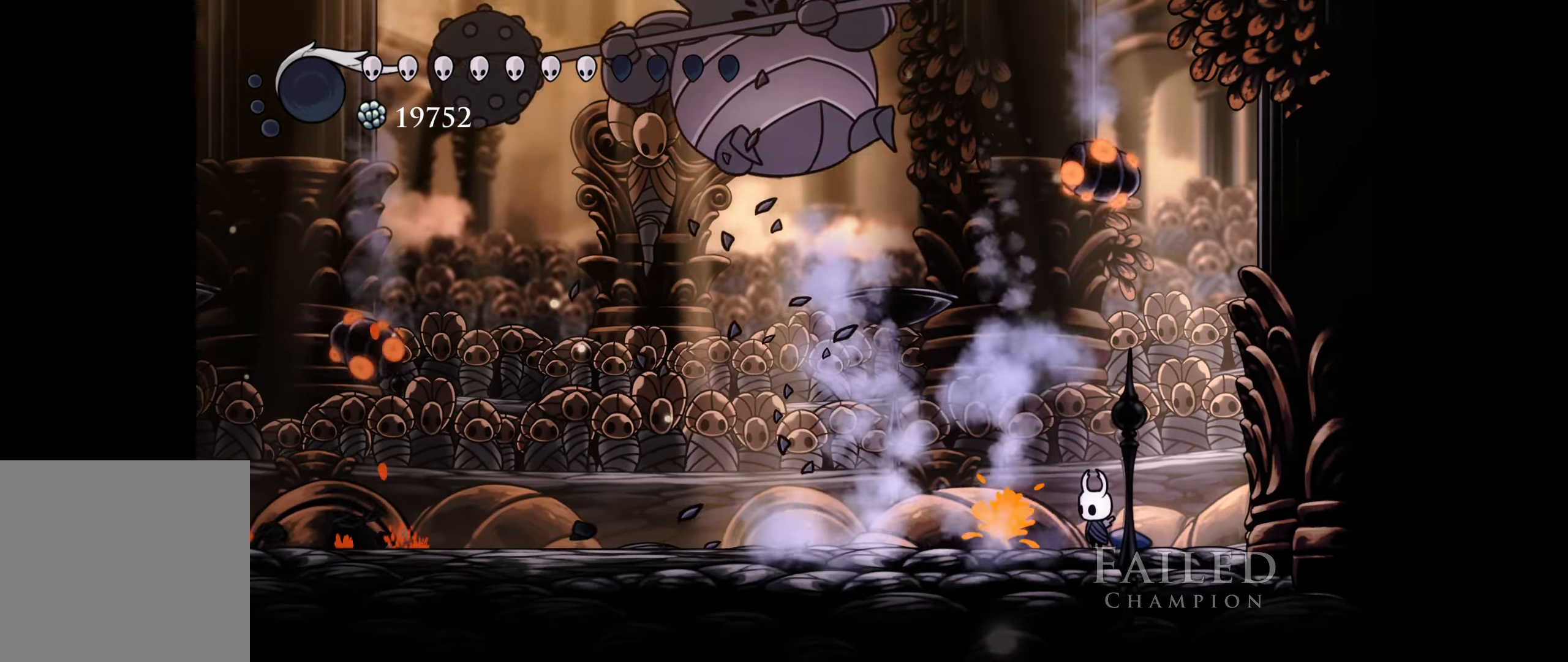
Gameplay with a controller (Xbox layout); each line is a JSON object with the inputs held at the frame after it. "events" lists button and stick changes between this image and that frame as [ms after this image, input, new state], when the widget could be followed in between. Not read: left_stick.
{"buttons": ["DPAD_LEFT"], "right_stick": "center", "events": [[133, "DPAD_LEFT", "down"]]}
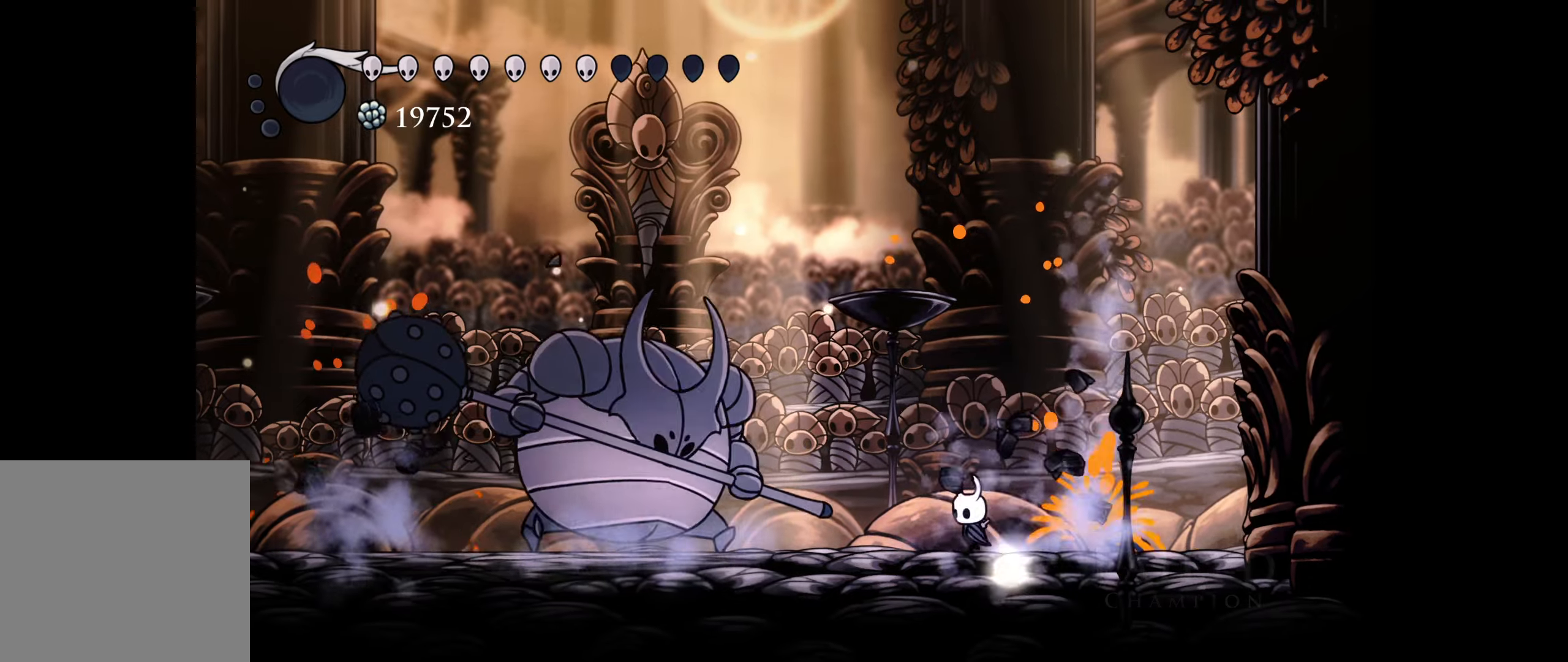
{"buttons": [], "right_stick": "center", "events": [[317, "A", "down"], [434, "A", "up"], [467, "DPAD_LEFT", "up"]]}
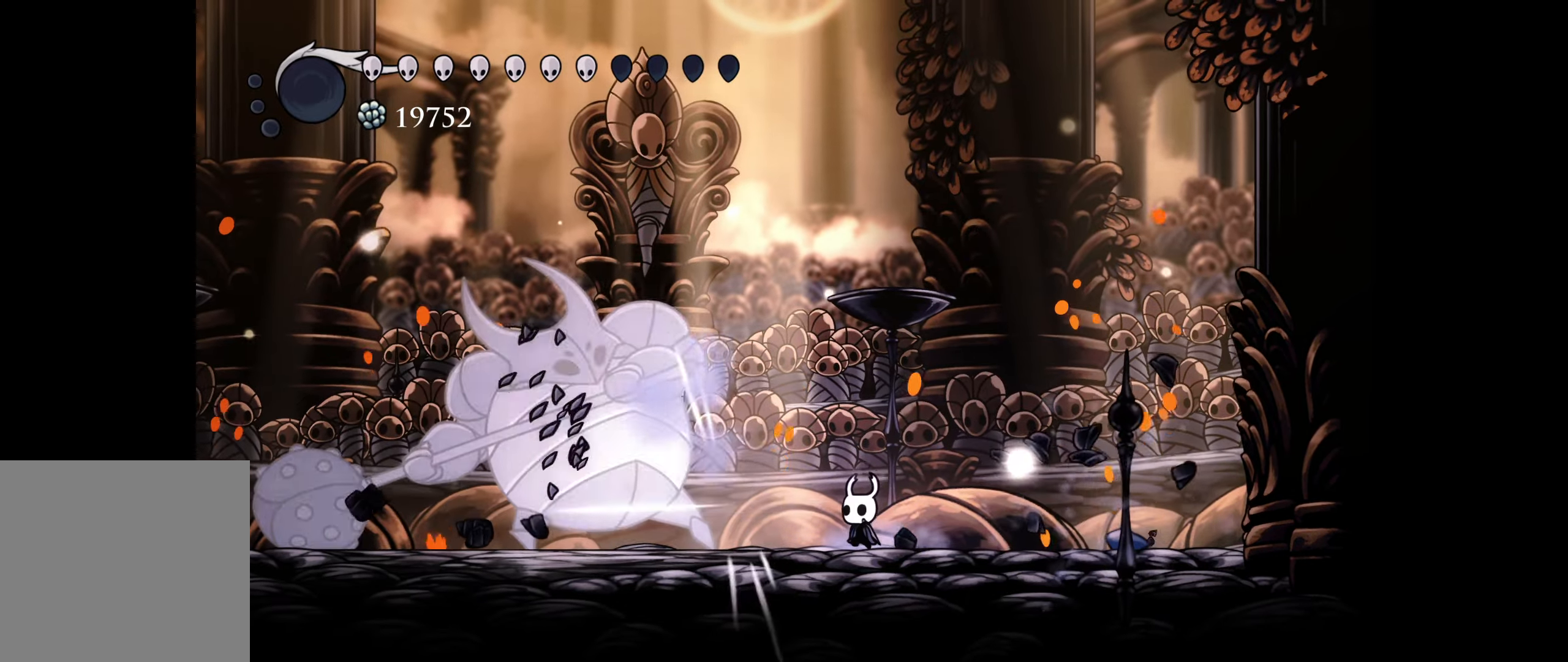
{"buttons": ["B", "DPAD_DOWN", "DPAD_LEFT"], "right_stick": "center", "events": [[17, "B", "down"], [67, "DPAD_RIGHT", "down"], [217, "B", "up"], [267, "B", "down"], [334, "DPAD_DOWN", "down"], [450, "DPAD_RIGHT", "up"], [467, "DPAD_LEFT", "down"]]}
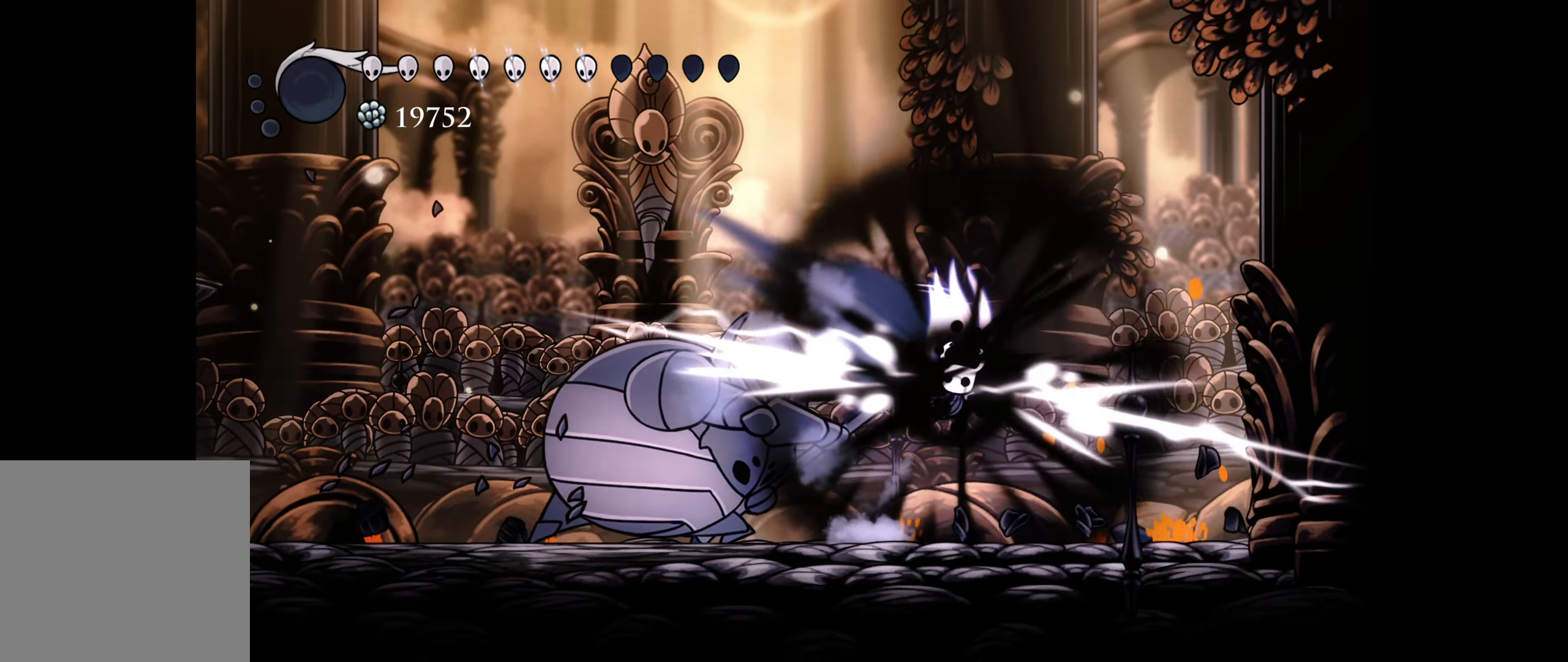
{"buttons": ["R1", "DPAD_LEFT"], "right_stick": "center", "events": [[34, "R1", "down"], [117, "R1", "up"], [167, "B", "up"], [184, "DPAD_DOWN", "up"], [484, "R1", "down"]]}
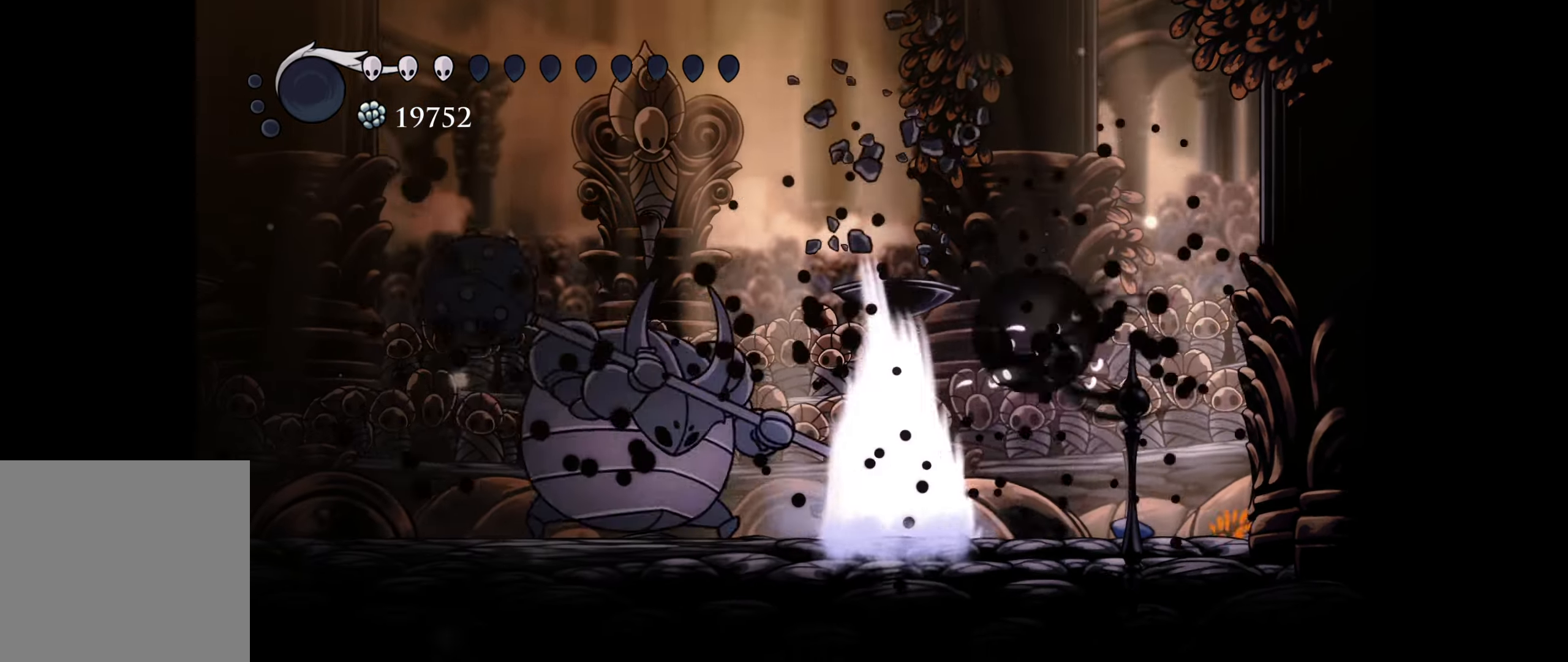
{"buttons": ["A"], "right_stick": "center", "events": [[100, "R1", "up"], [300, "A", "down"], [434, "A", "up"], [467, "DPAD_LEFT", "up"], [500, "A", "down"]]}
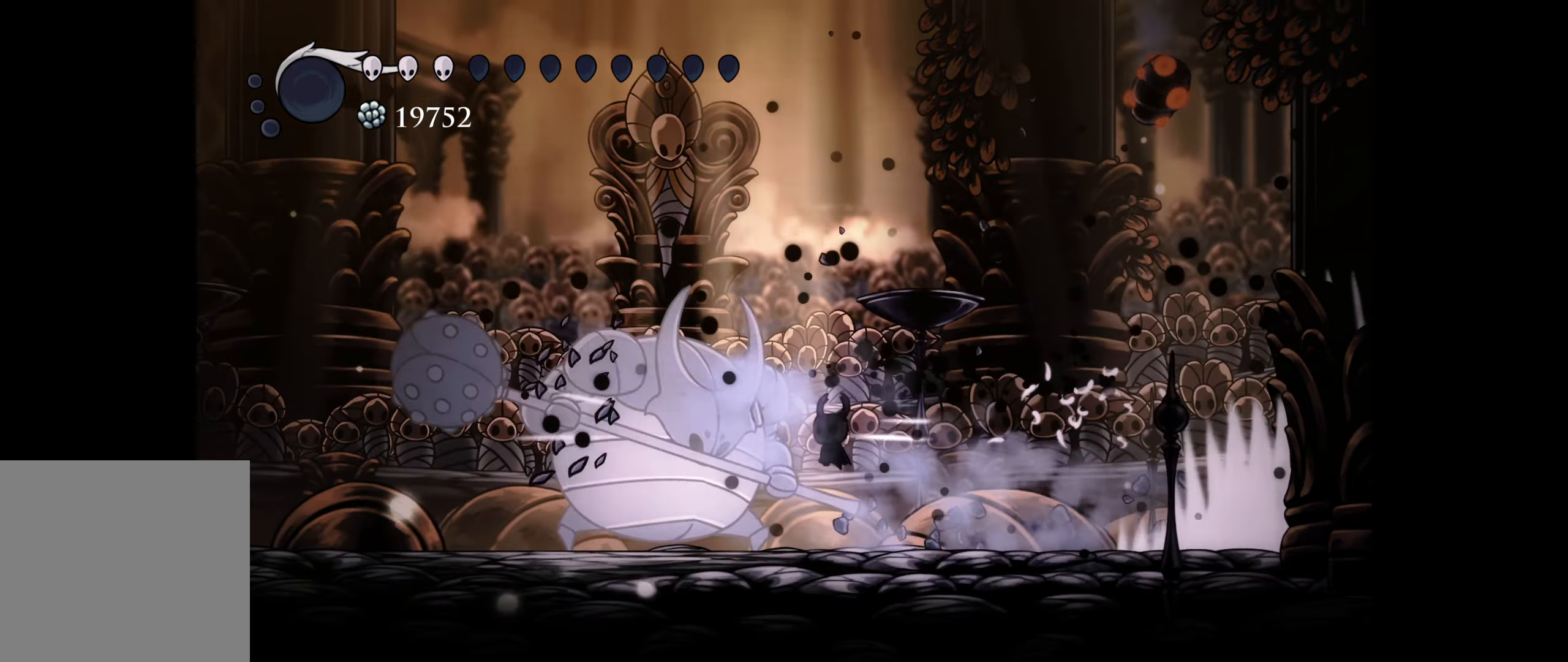
{"buttons": ["R1", "DPAD_LEFT"], "right_stick": "center", "events": [[84, "A", "up"], [167, "A", "down"], [250, "A", "up"], [317, "DPAD_LEFT", "down"], [334, "A", "down"], [400, "A", "up"], [467, "R1", "down"]]}
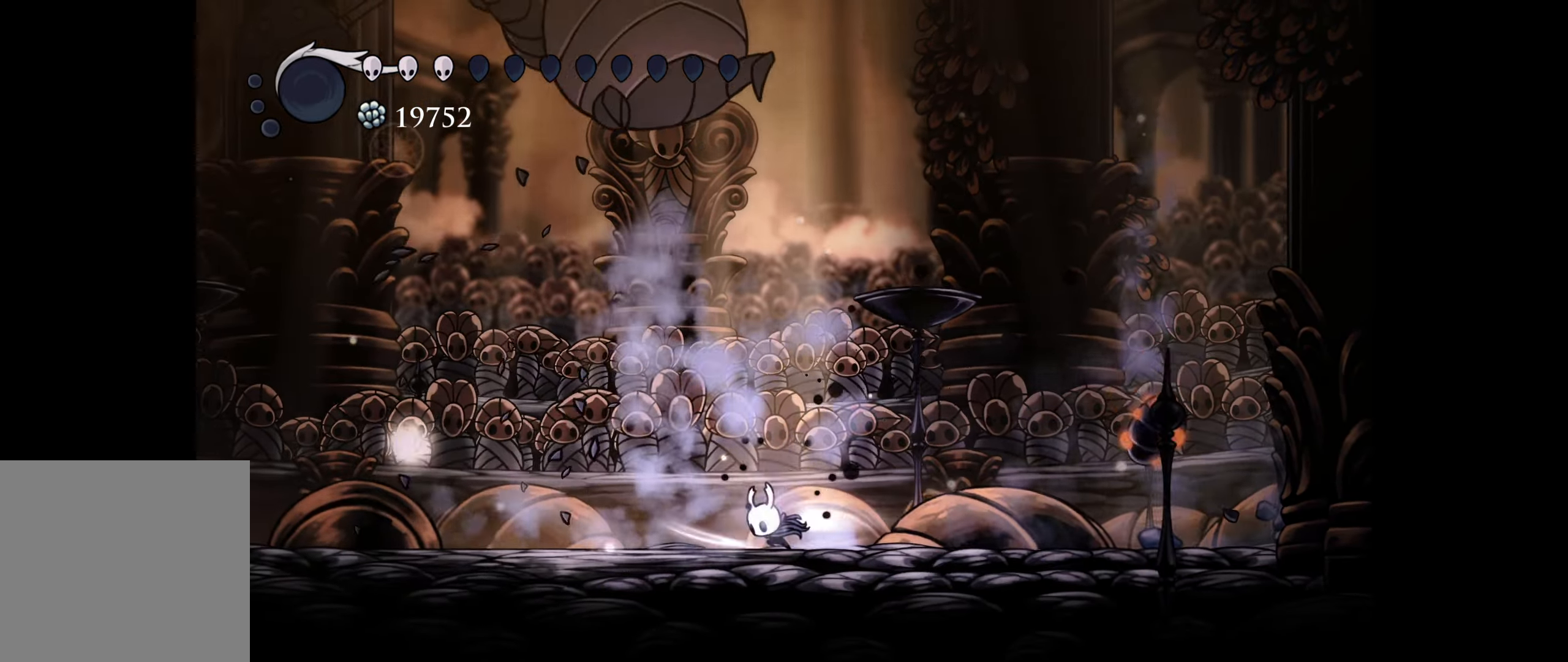
{"buttons": ["DPAD_RIGHT"], "right_stick": "center", "events": [[150, "R1", "up"], [434, "DPAD_DOWN", "down"], [450, "DPAD_DOWN", "up"], [450, "DPAD_LEFT", "up"], [450, "DPAD_RIGHT", "down"]]}
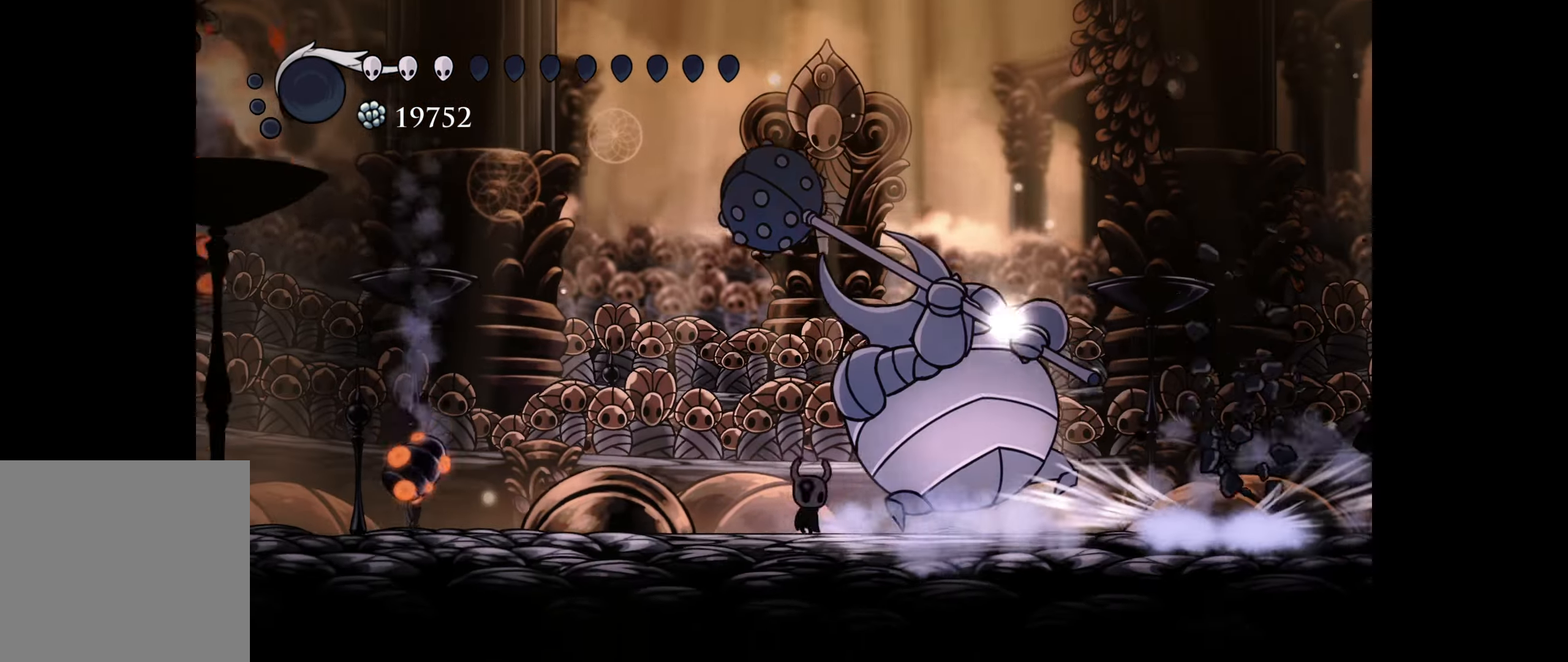
{"buttons": [], "right_stick": "center", "events": [[17, "A", "down"], [84, "DPAD_RIGHT", "up"], [117, "A", "up"], [200, "A", "down"], [300, "A", "up"], [400, "A", "down"], [500, "A", "up"]]}
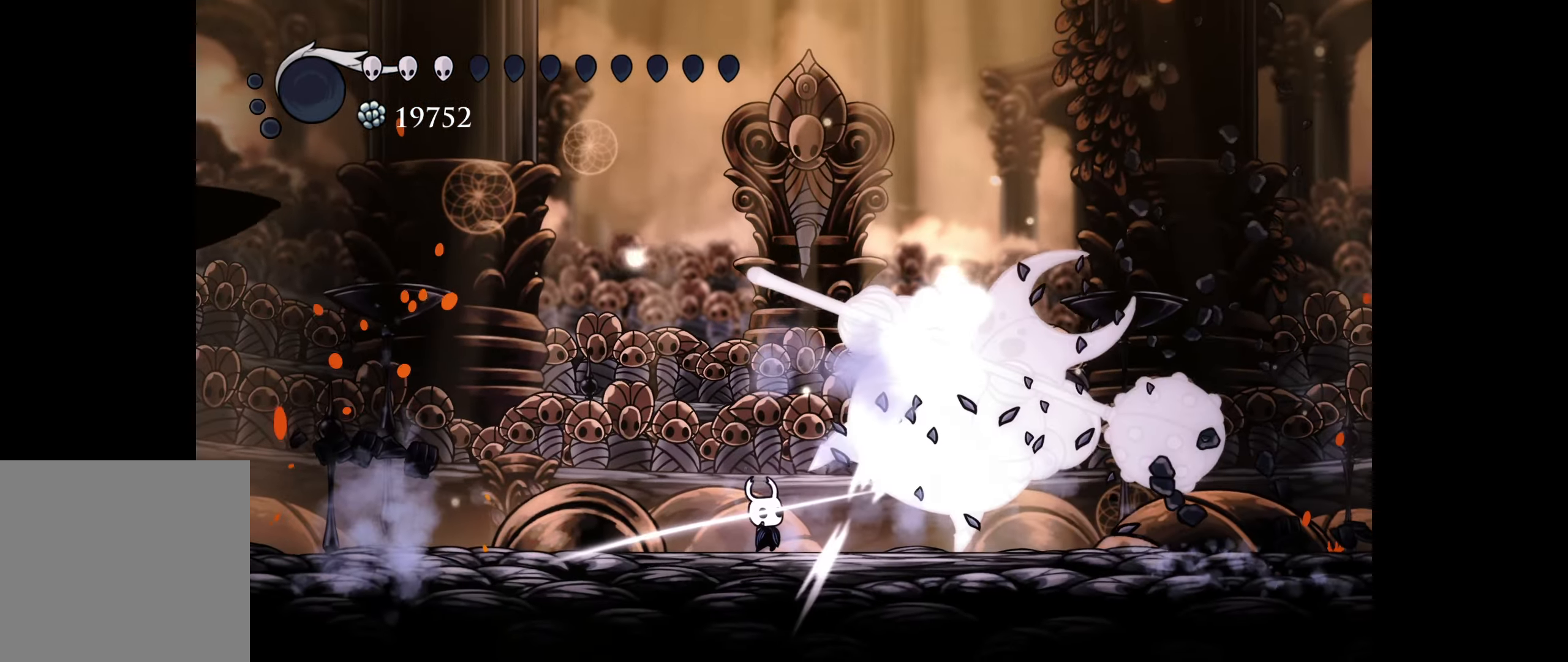
{"buttons": ["DPAD_RIGHT"], "right_stick": "center", "events": [[67, "A", "down"], [167, "A", "up"], [184, "DPAD_RIGHT", "down"]]}
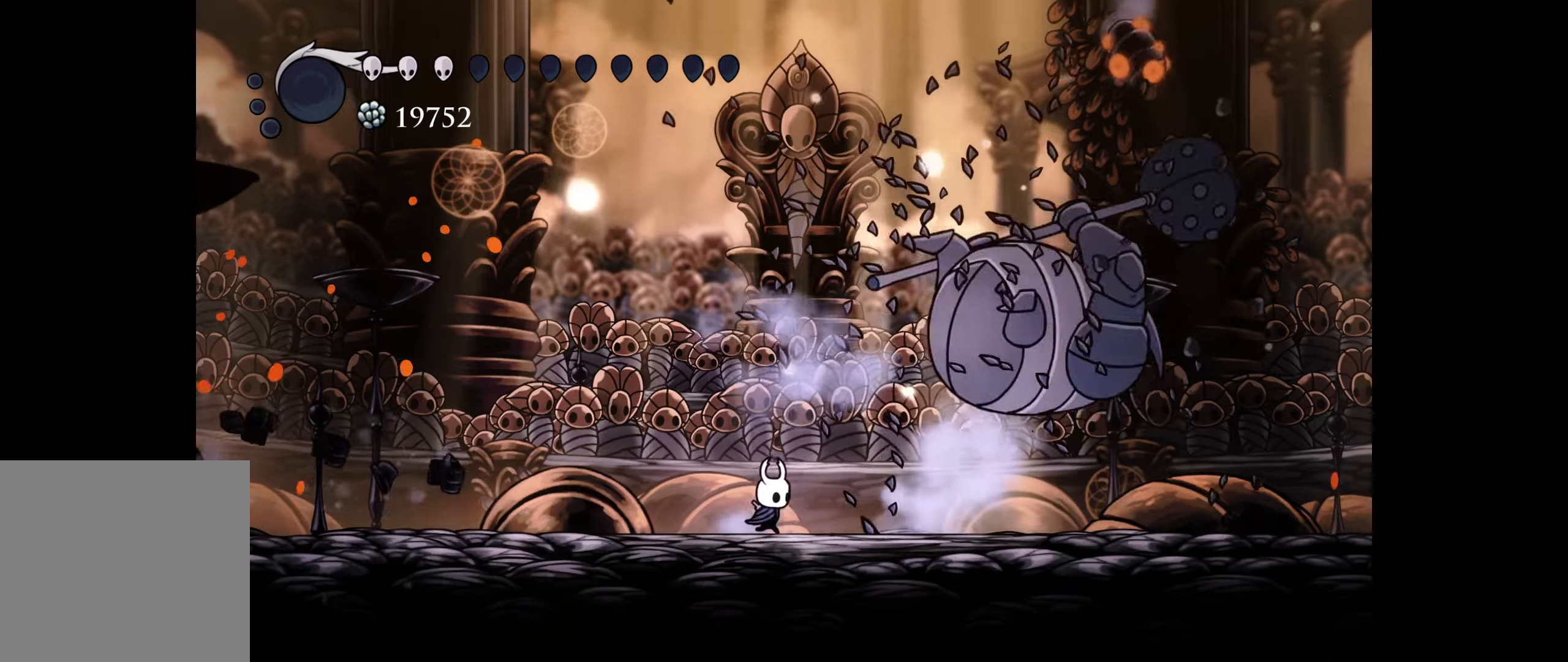
{"buttons": ["DPAD_RIGHT"], "right_stick": "center", "events": []}
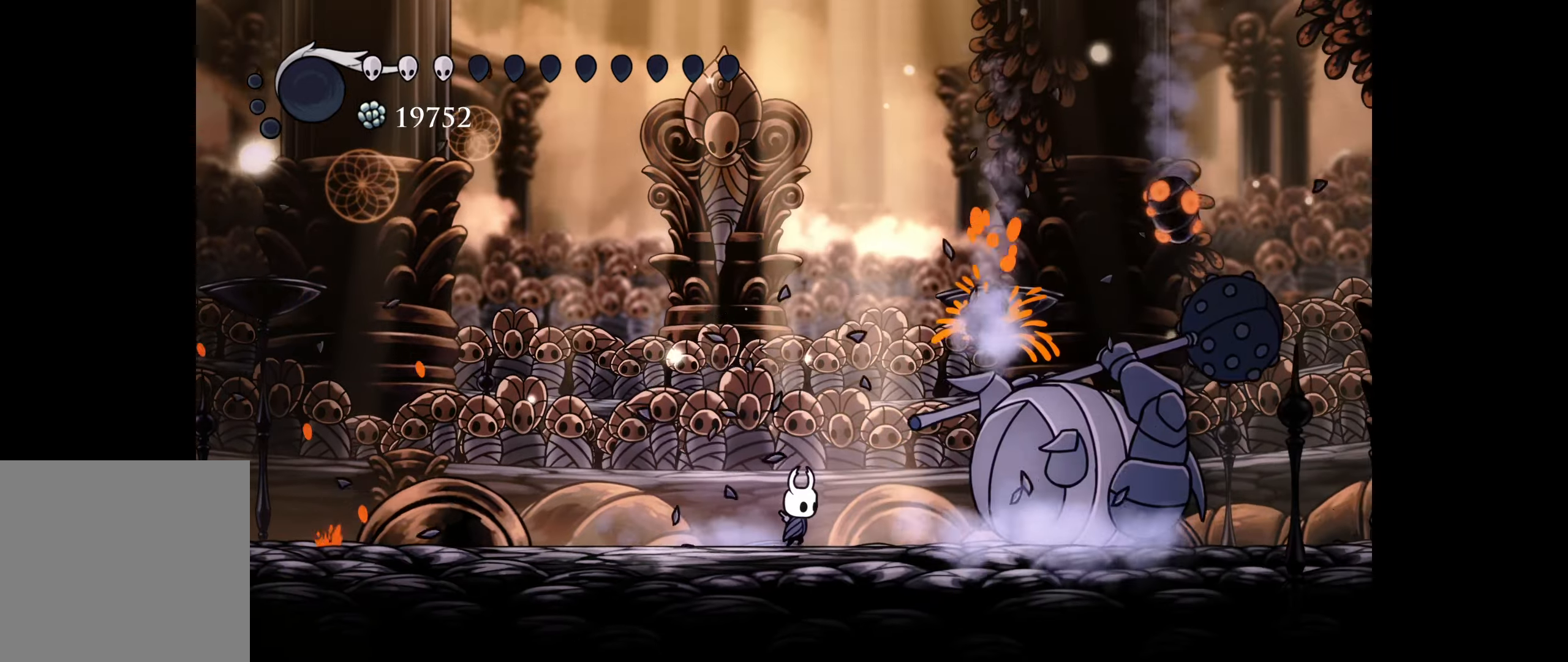
{"buttons": ["DPAD_RIGHT"], "right_stick": "center", "events": [[200, "DPAD_RIGHT", "up"], [350, "DPAD_RIGHT", "down"]]}
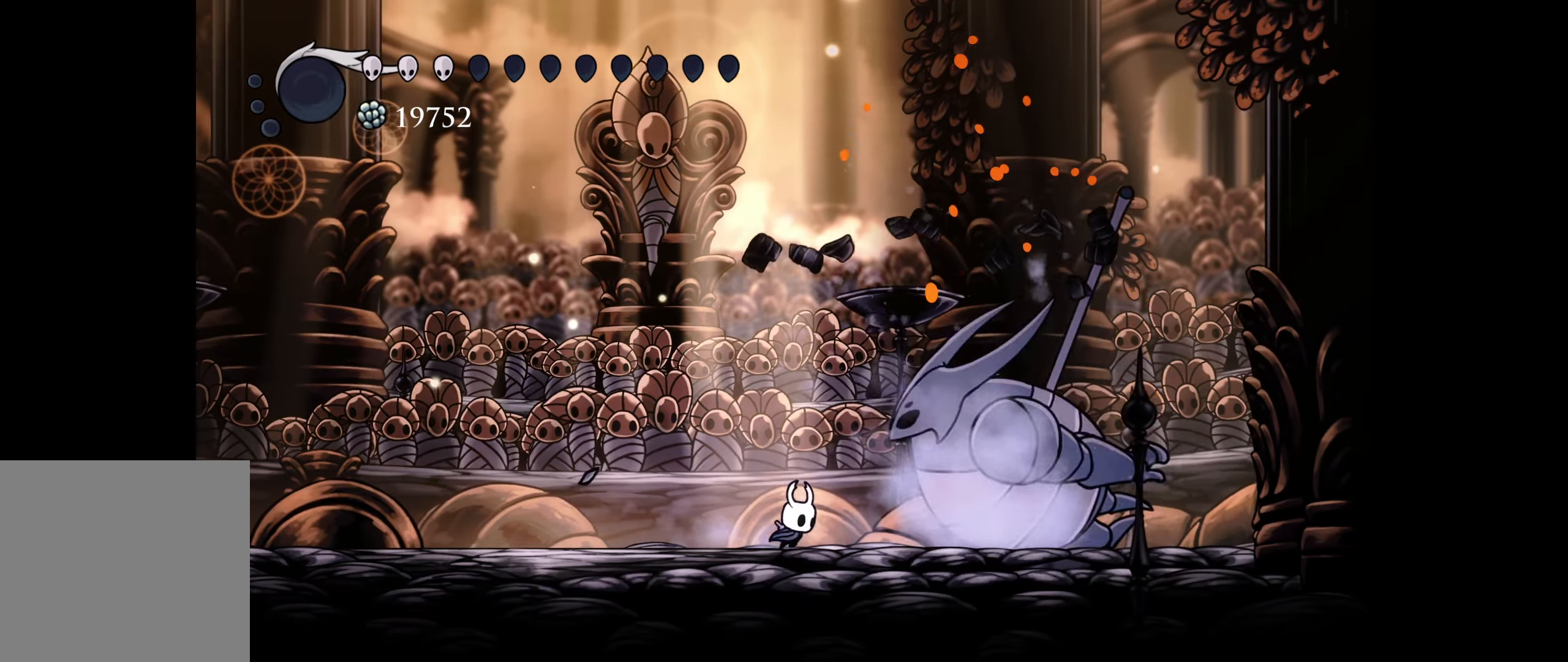
{"buttons": [], "right_stick": "center", "events": [[83, "DPAD_RIGHT", "up"], [100, "DPAD_RIGHT", "down"], [216, "DPAD_RIGHT", "up"]]}
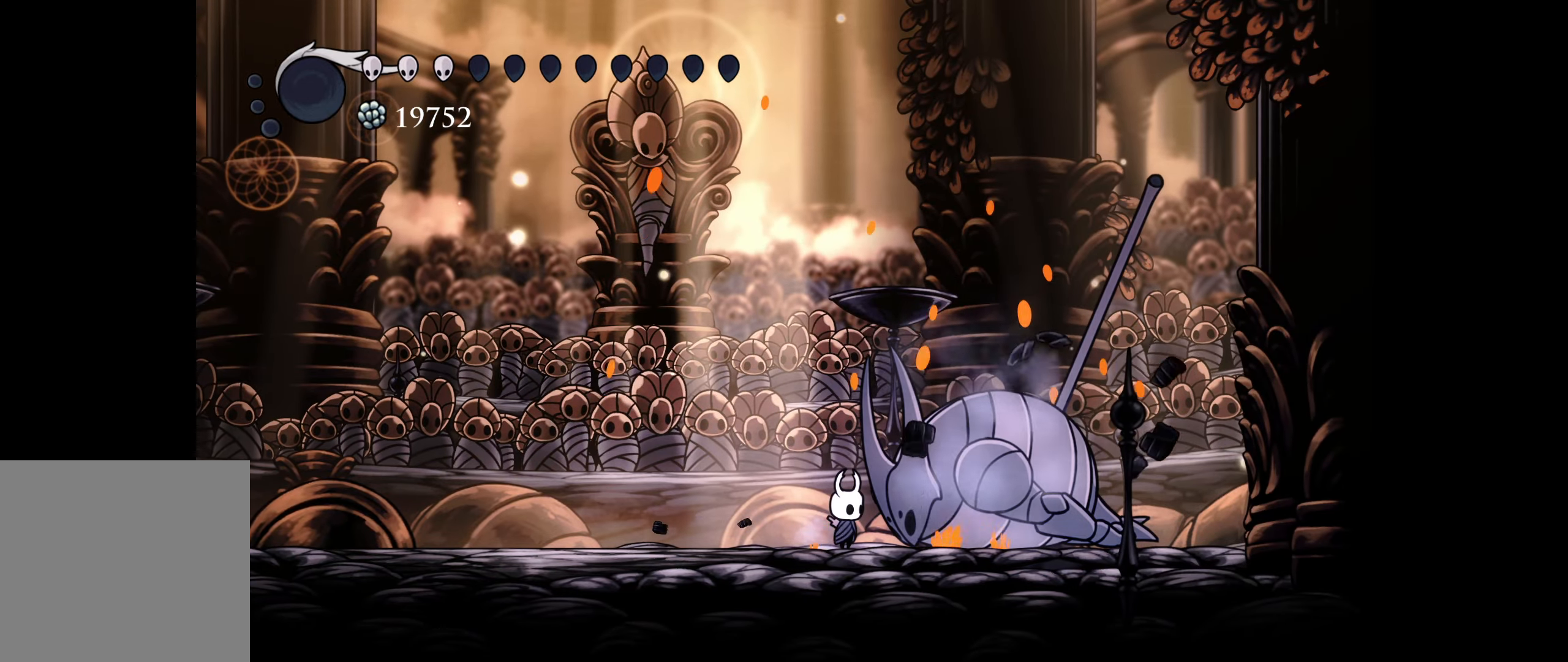
{"buttons": ["Y"], "right_stick": "center", "events": [[100, "Y", "down"]]}
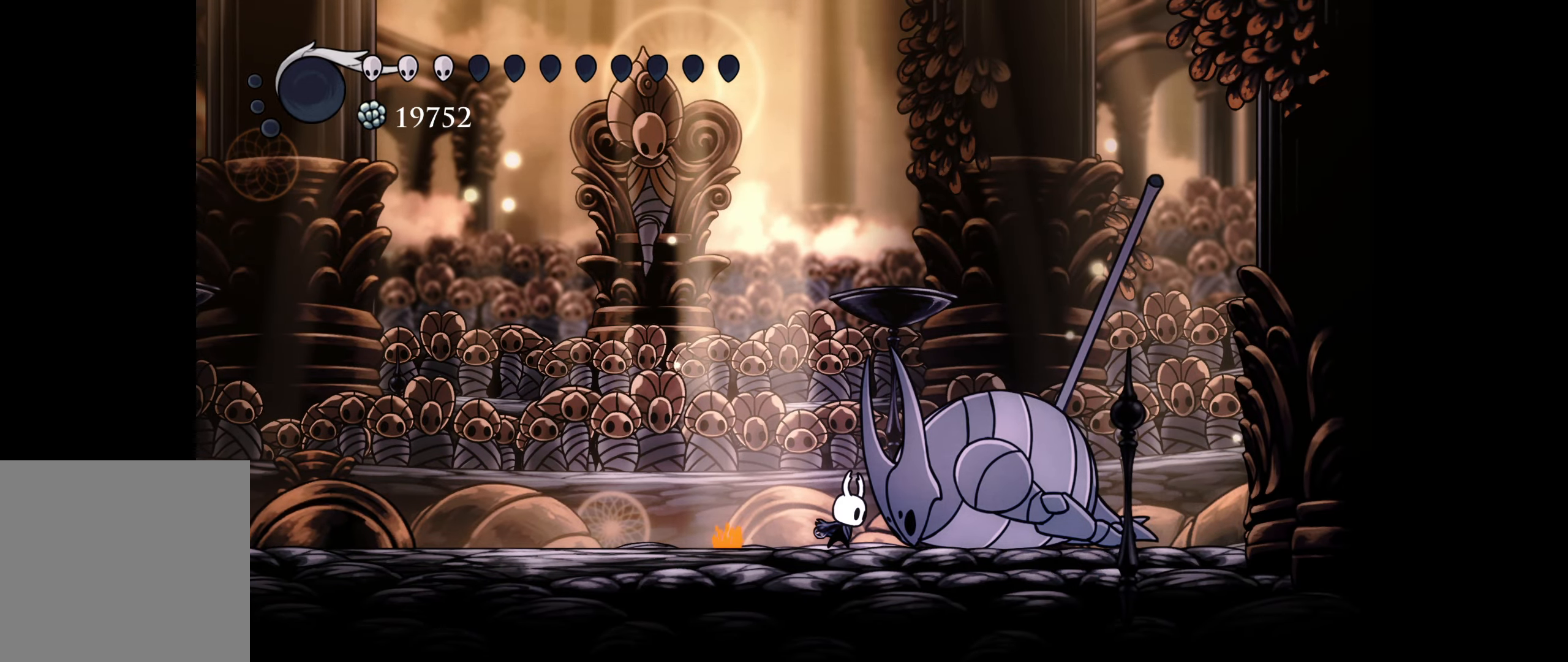
{"buttons": ["Y"], "right_stick": "center", "events": []}
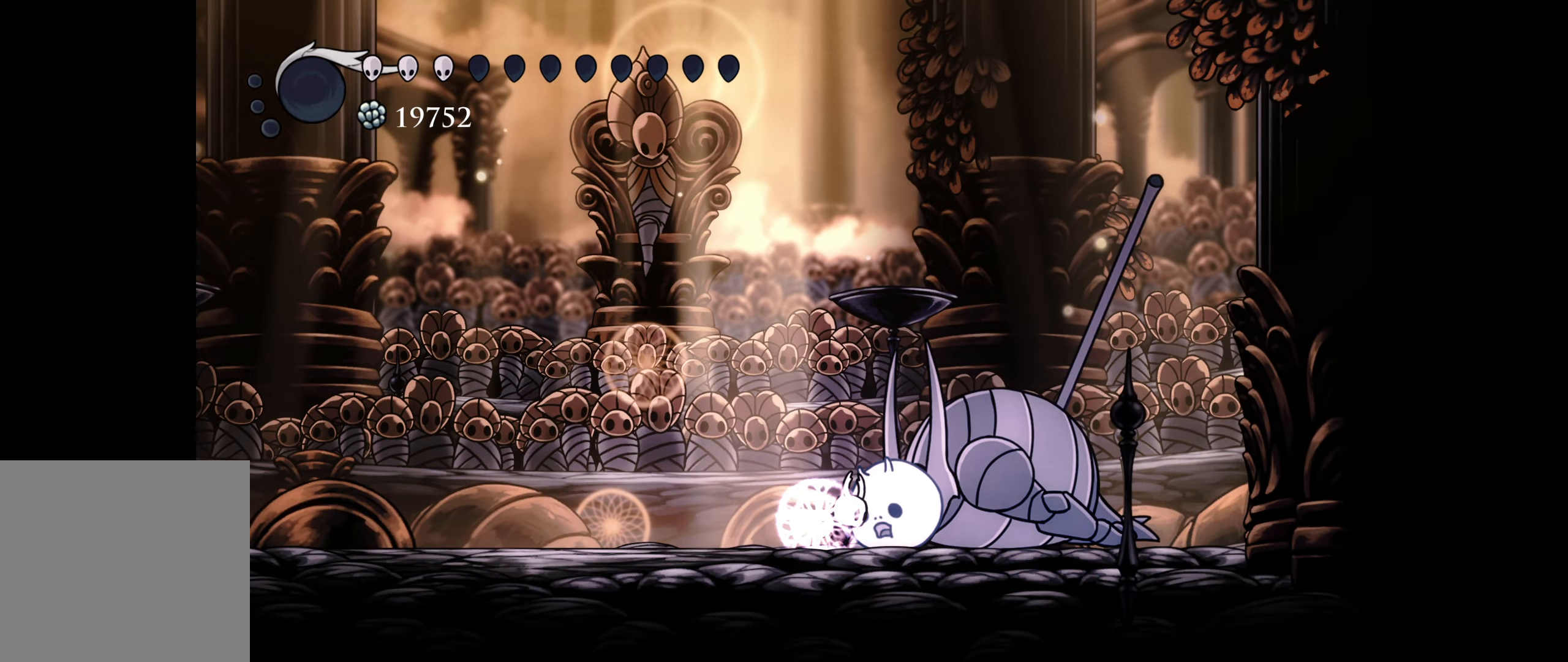
{"buttons": ["Y"], "right_stick": "center", "events": []}
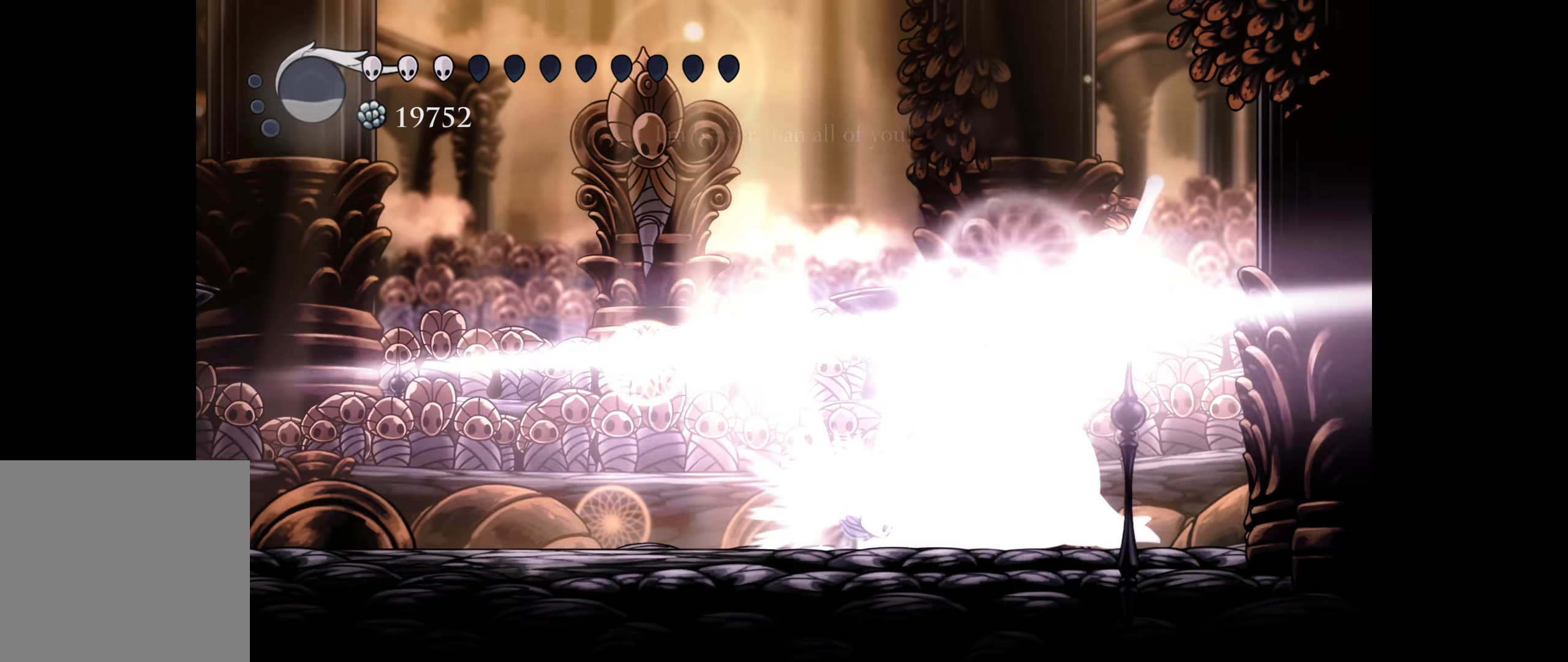
{"buttons": [], "right_stick": "center", "events": [[216, "Y", "up"]]}
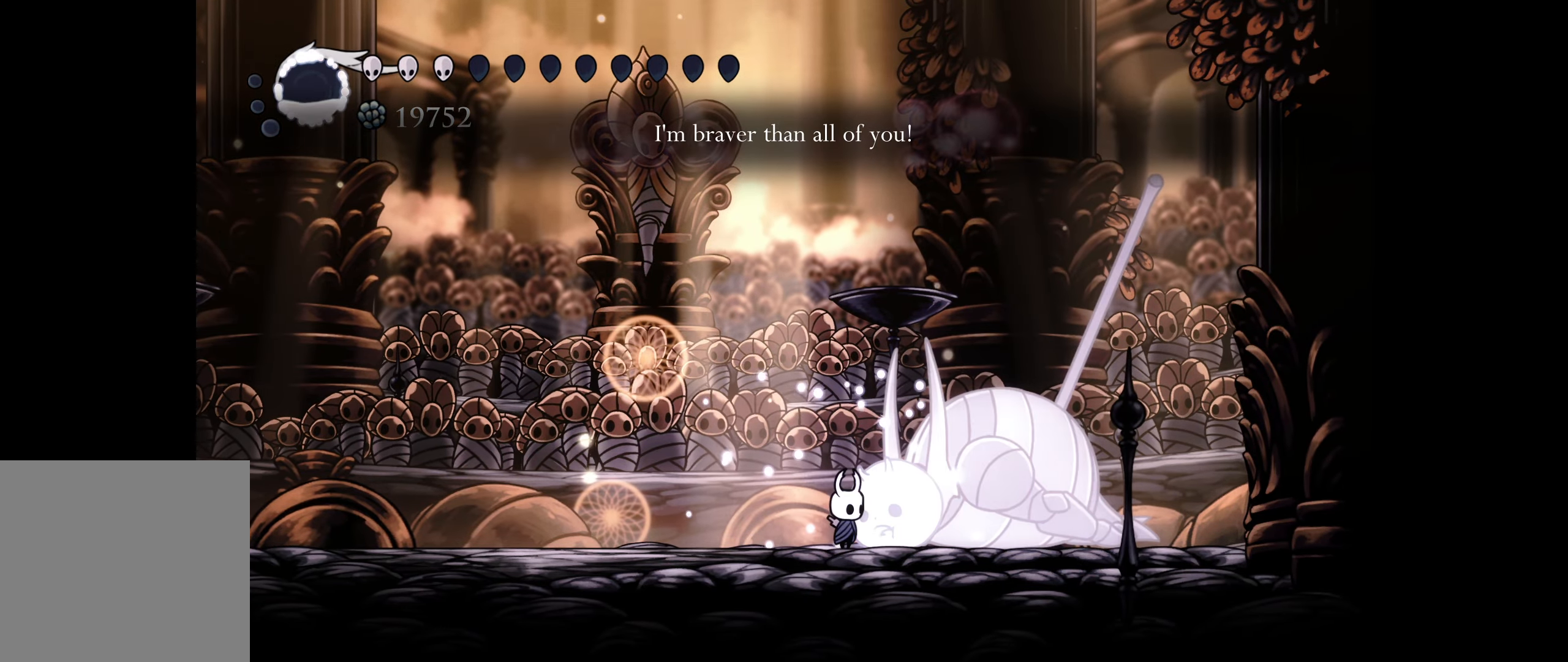
{"buttons": ["X"], "right_stick": "center", "events": [[266, "X", "down"]]}
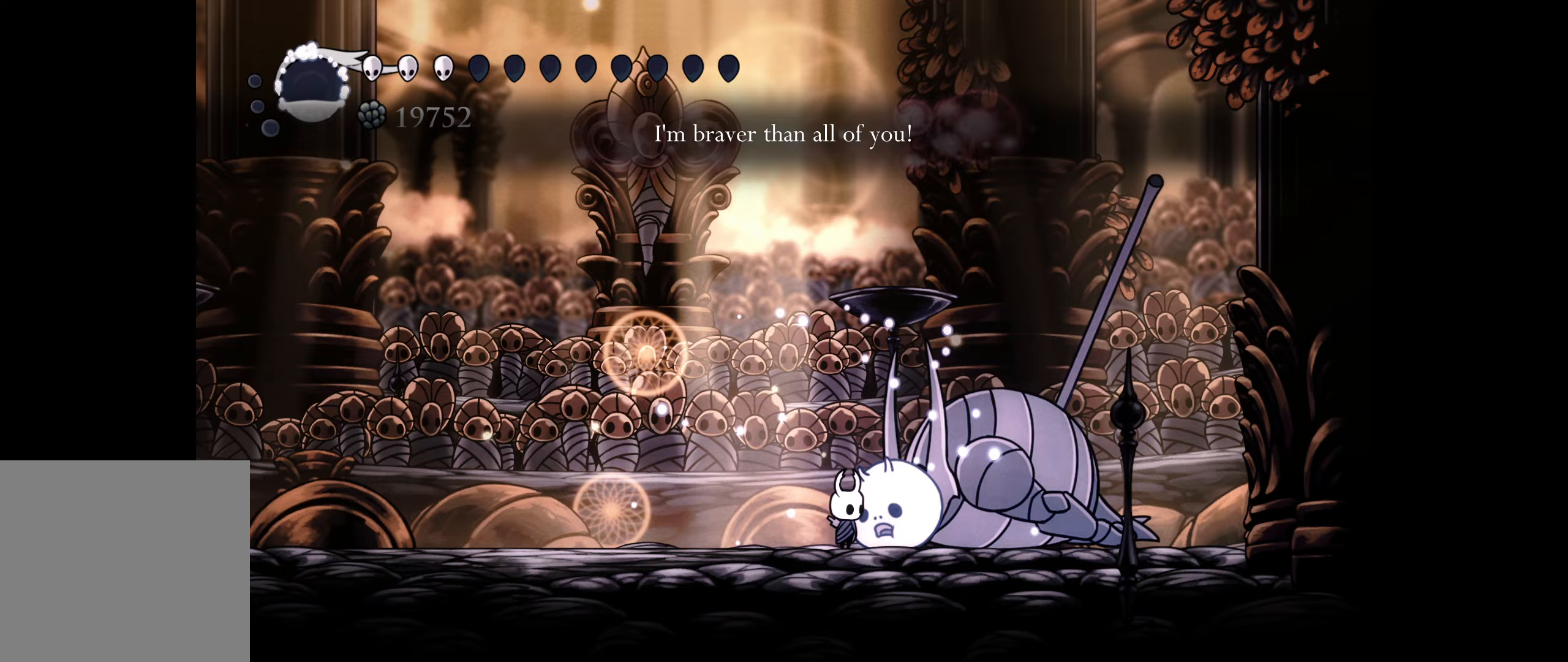
{"buttons": ["X"], "right_stick": "center", "events": []}
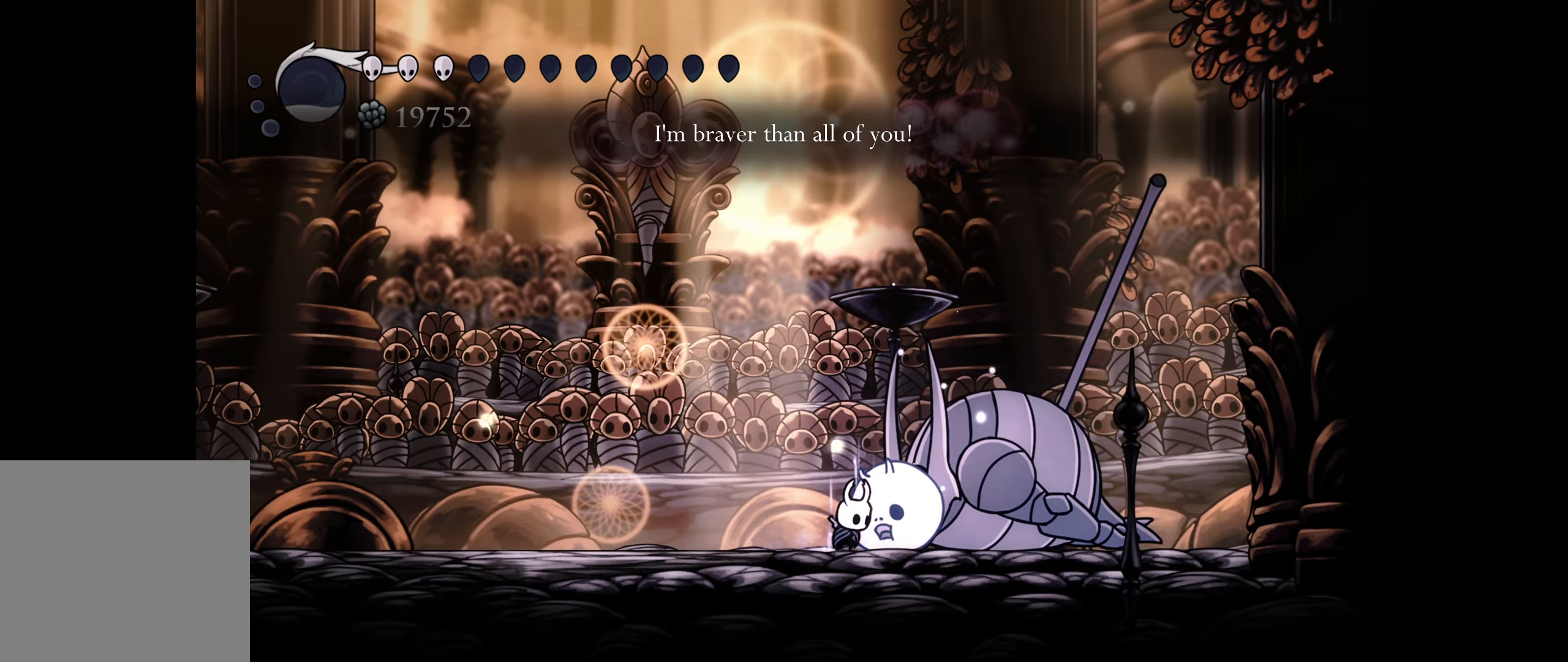
{"buttons": ["X"], "right_stick": "center", "events": []}
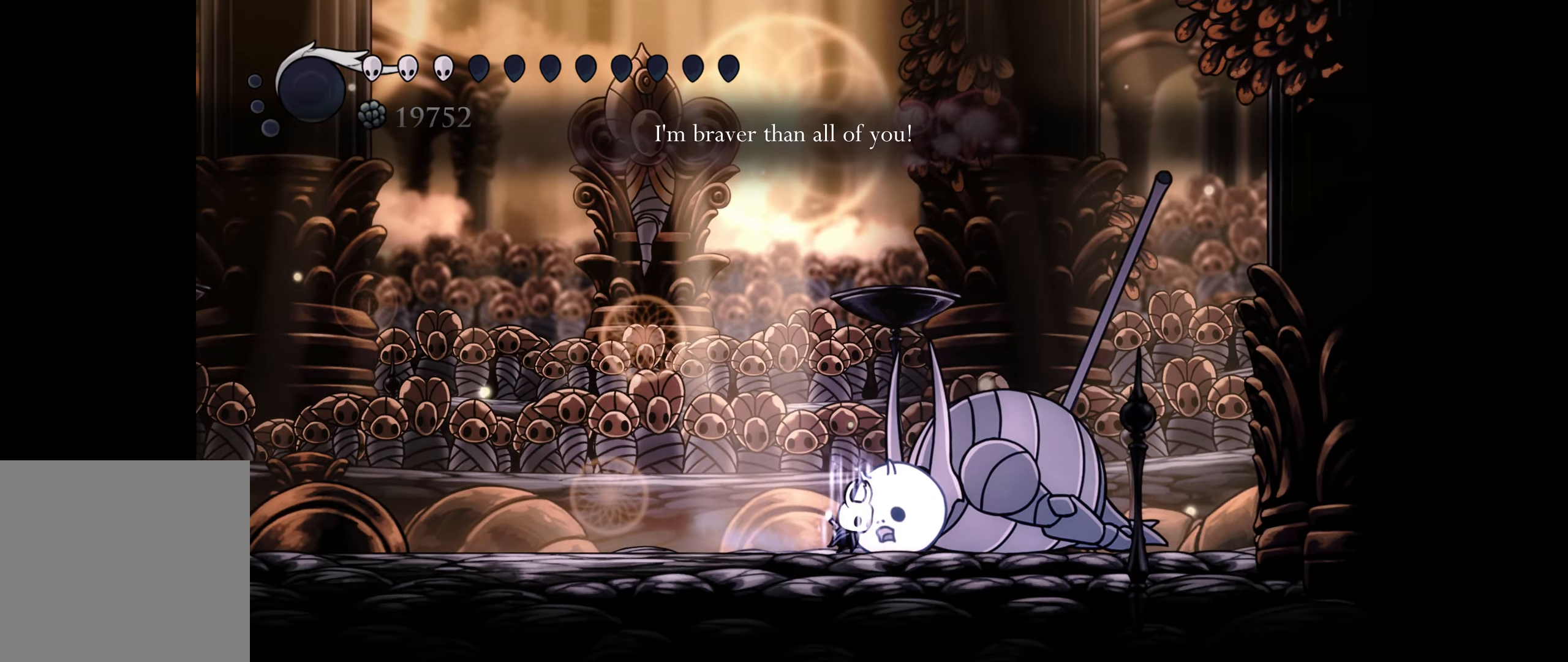
{"buttons": ["A", "DPAD_UP"], "right_stick": "center", "events": [[250, "DPAD_UP", "down"], [317, "X", "up"], [483, "A", "down"]]}
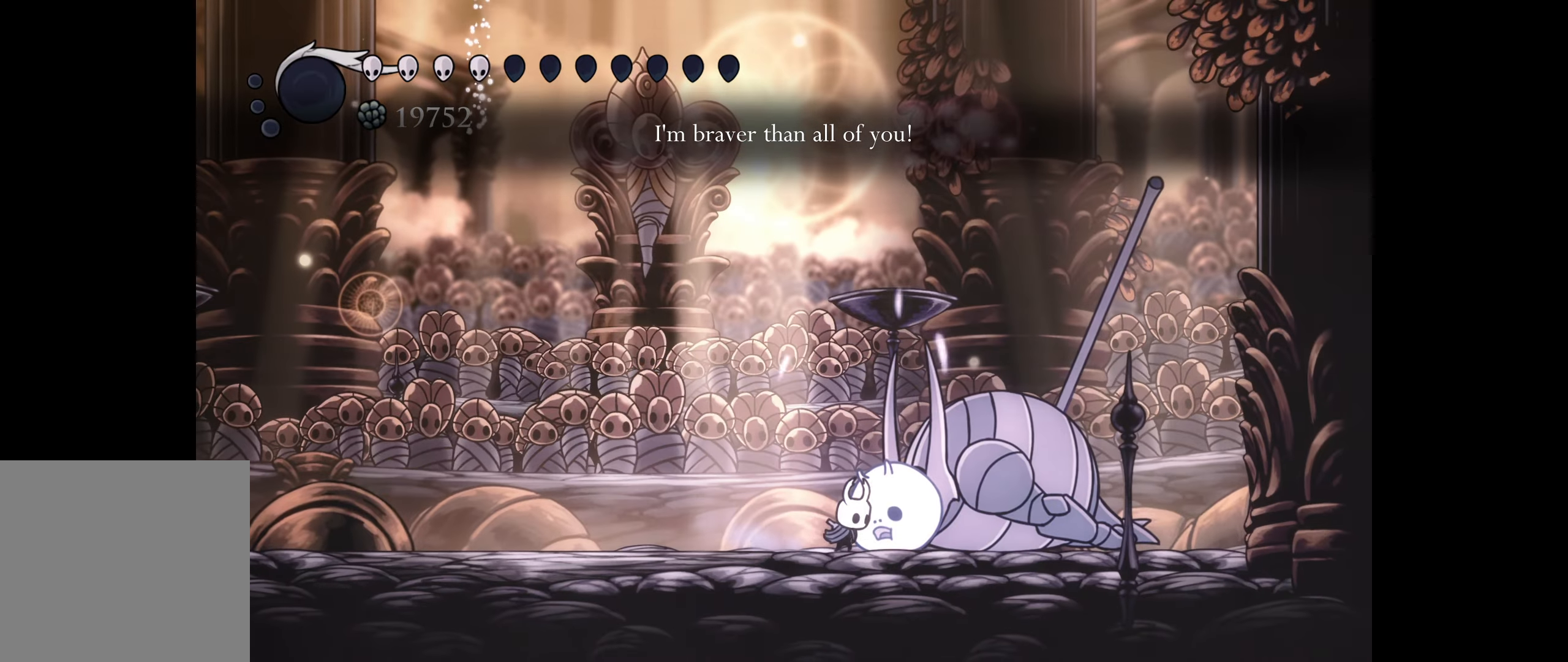
{"buttons": ["A", "DPAD_UP"], "right_stick": "center", "events": [[50, "A", "up"], [150, "A", "down"], [233, "A", "up"], [317, "A", "down"], [400, "A", "up"], [467, "A", "down"]]}
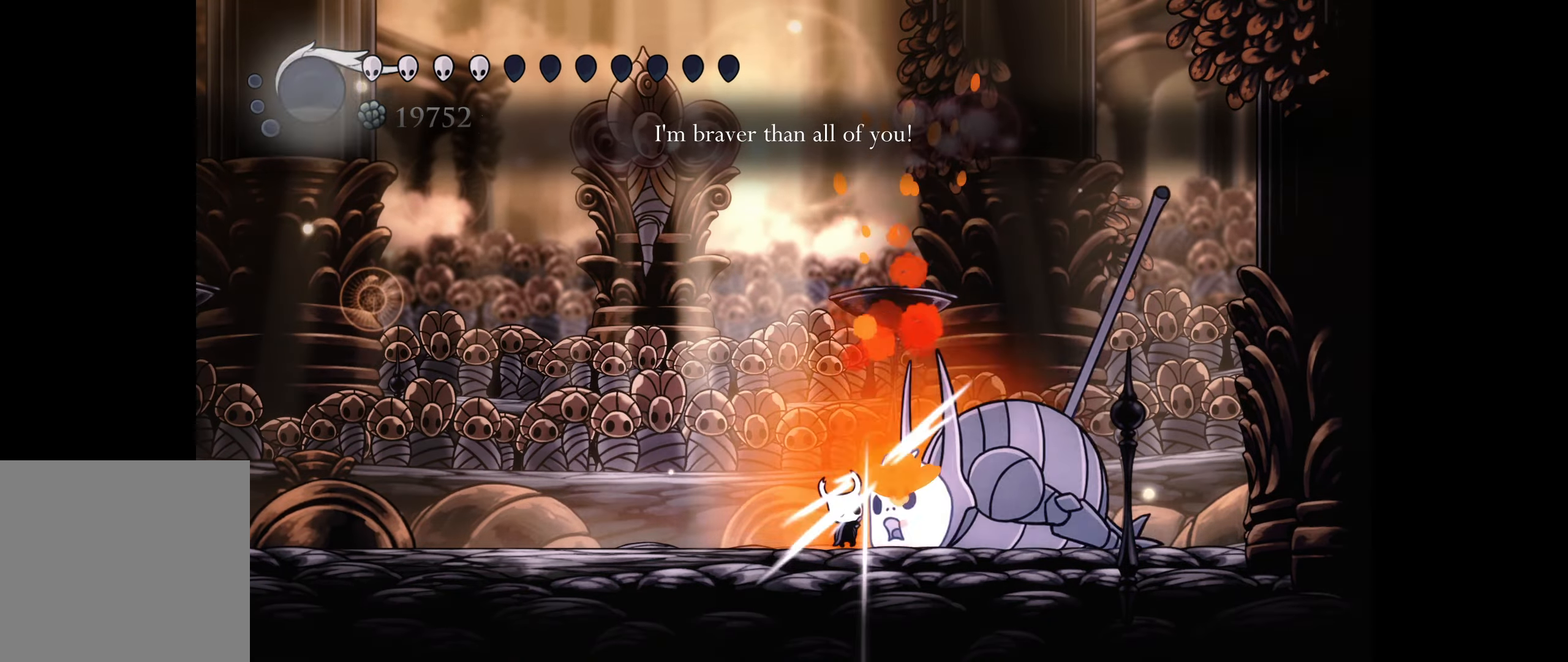
{"buttons": ["A"], "right_stick": "center", "events": [[50, "A", "up"], [117, "A", "down"], [233, "A", "up"], [250, "DPAD_UP", "up"], [433, "A", "down"]]}
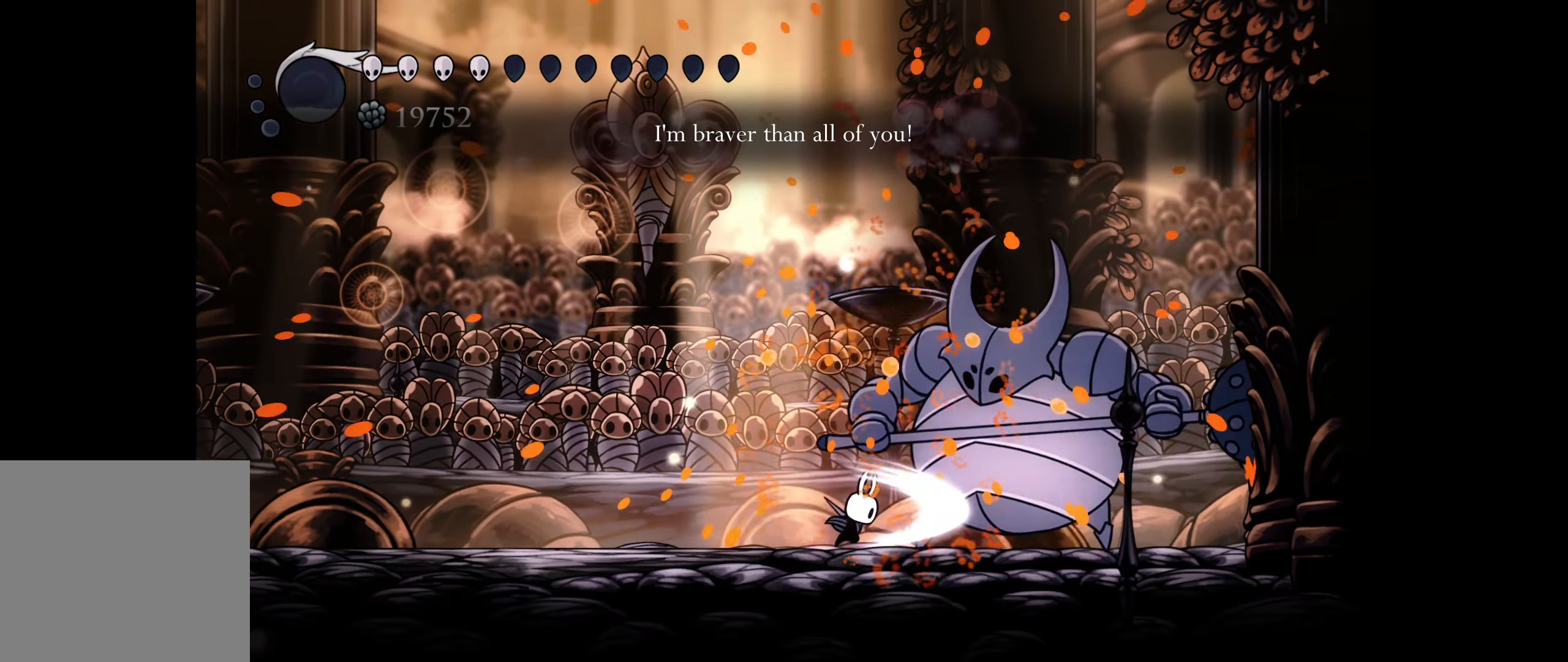
{"buttons": [], "right_stick": "center", "events": [[17, "A", "up"], [167, "A", "down"], [283, "A", "up"], [350, "A", "down"], [467, "A", "up"]]}
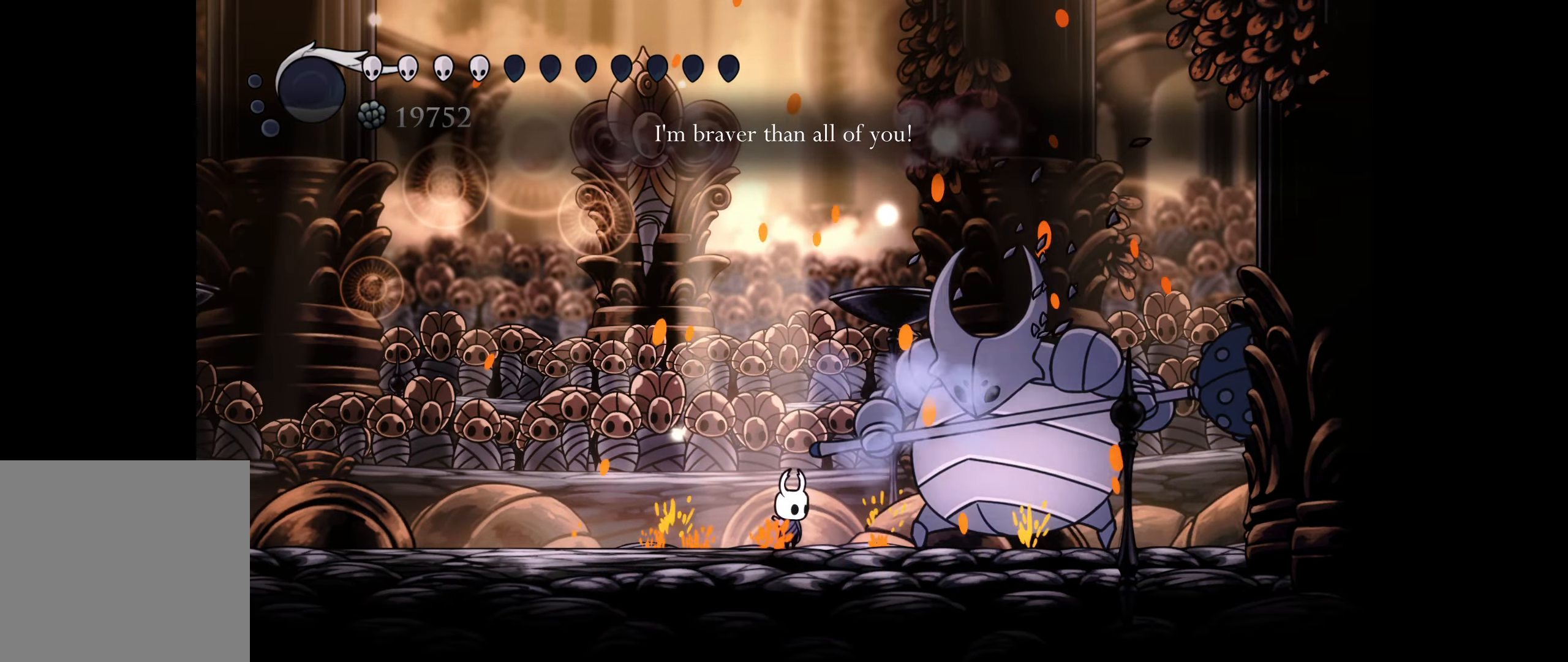
{"buttons": ["DPAD_RIGHT"], "right_stick": "center", "events": [[33, "A", "down"], [133, "A", "up"], [183, "A", "down"], [283, "DPAD_RIGHT", "down"], [333, "A", "up"], [450, "DPAD_RIGHT", "up"], [483, "DPAD_RIGHT", "down"]]}
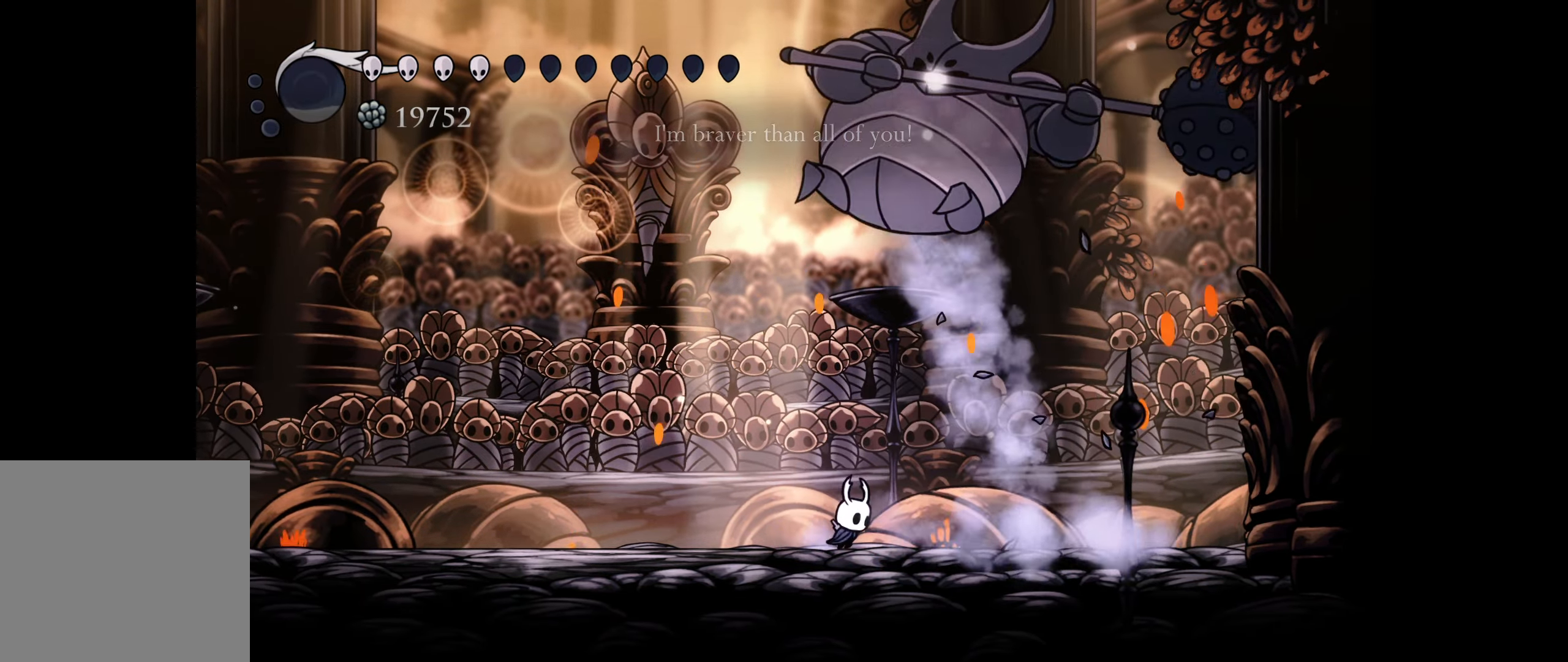
{"buttons": ["DPAD_LEFT"], "right_stick": "center", "events": [[167, "B", "down"], [217, "DPAD_DOWN", "down"], [250, "DPAD_DOWN", "up"], [250, "DPAD_LEFT", "down"], [250, "DPAD_RIGHT", "up"], [483, "B", "up"]]}
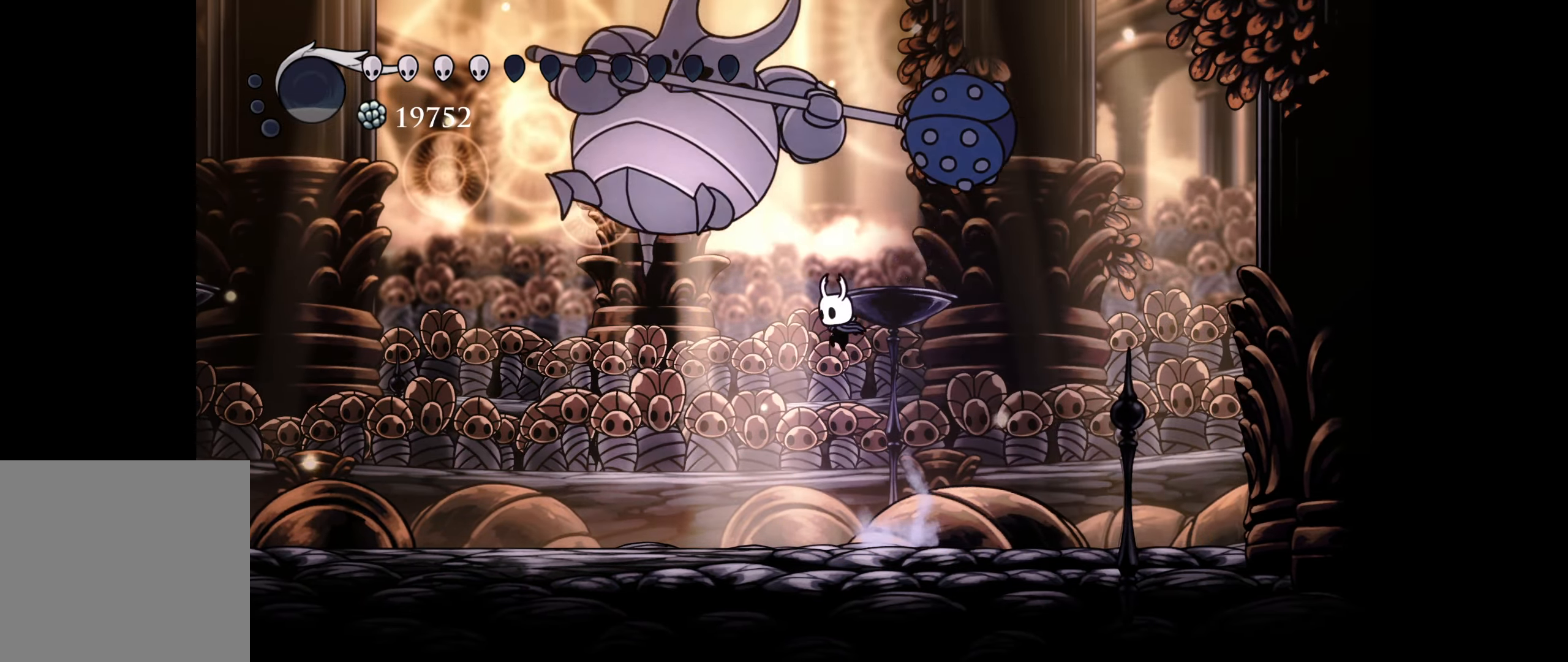
{"buttons": ["A", "DPAD_LEFT"], "right_stick": "center", "events": [[117, "A", "down"], [234, "A", "up"], [317, "DPAD_LEFT", "up"], [400, "DPAD_LEFT", "down"], [434, "A", "down"]]}
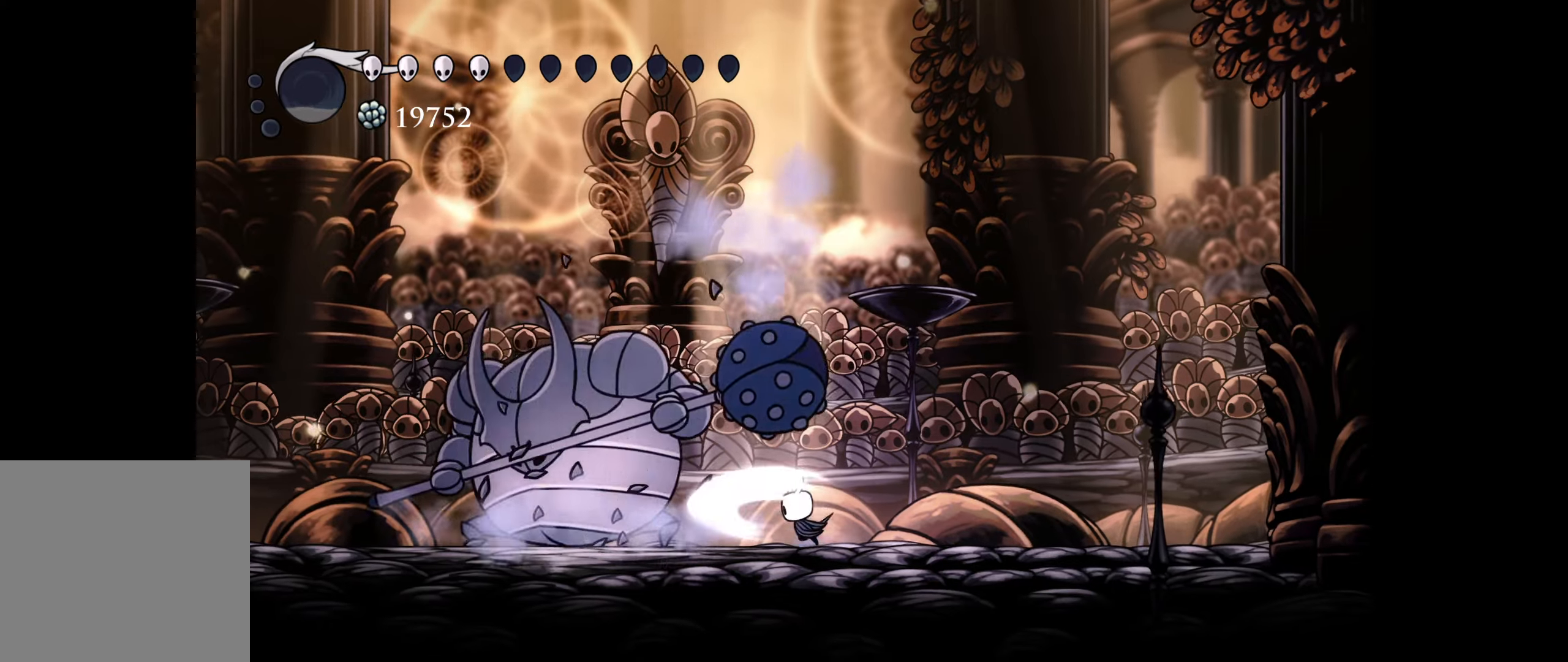
{"buttons": ["DPAD_LEFT"], "right_stick": "center", "events": [[34, "A", "up"], [50, "DPAD_LEFT", "up"], [84, "DPAD_LEFT", "down"], [134, "A", "down"], [217, "DPAD_LEFT", "up"], [250, "A", "up"], [300, "DPAD_LEFT", "down"], [350, "A", "down"], [484, "A", "up"]]}
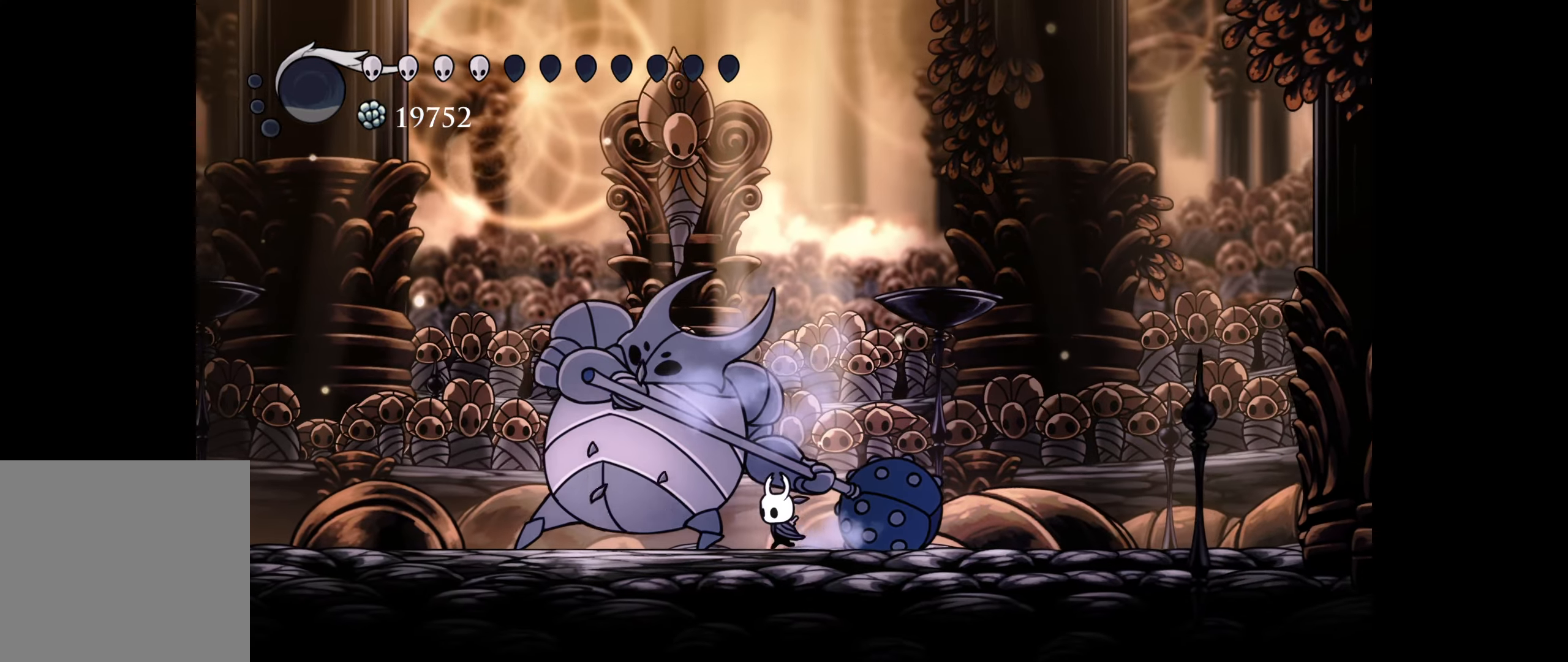
{"buttons": ["R1", "DPAD_RIGHT"], "right_stick": "center", "events": [[50, "DPAD_LEFT", "up"], [67, "A", "down"], [200, "A", "up"], [367, "DPAD_RIGHT", "down"], [400, "R1", "down"]]}
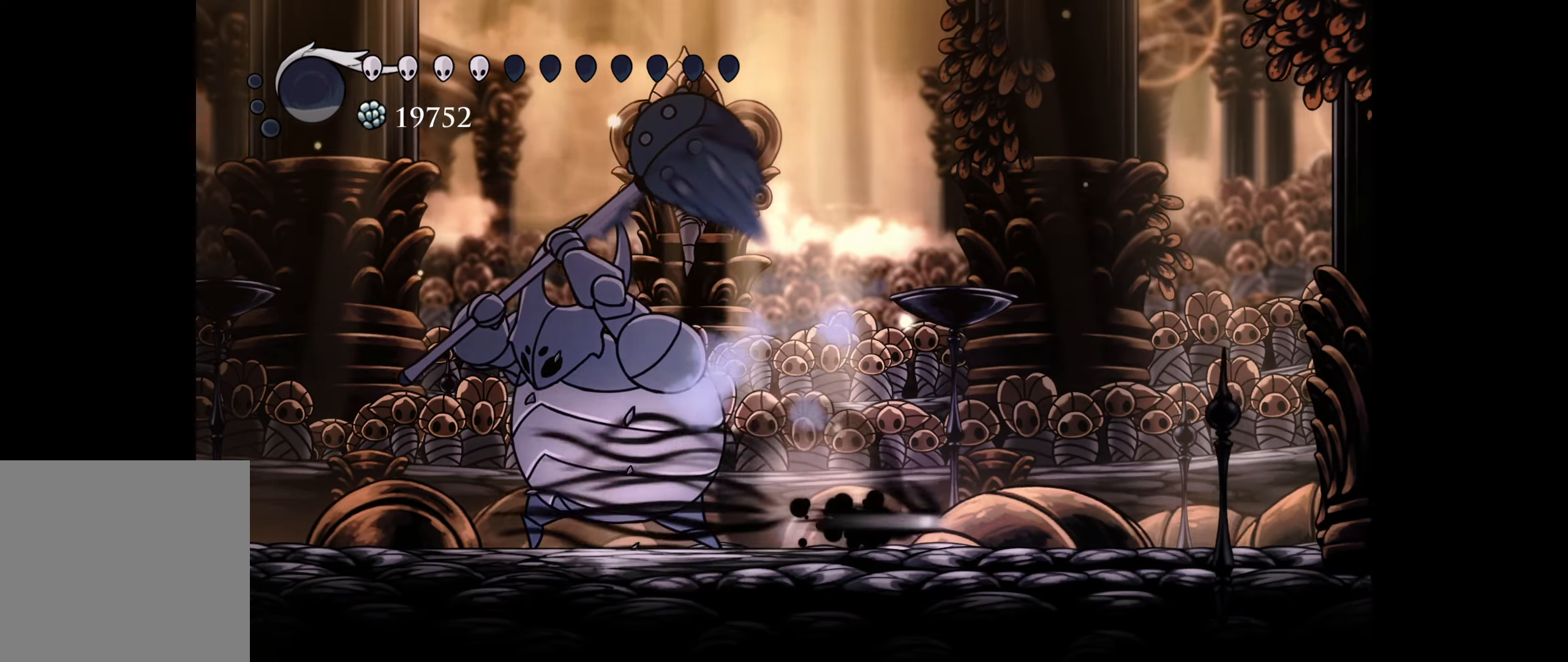
{"buttons": ["DPAD_RIGHT"], "right_stick": "center", "events": [[150, "R1", "up"]]}